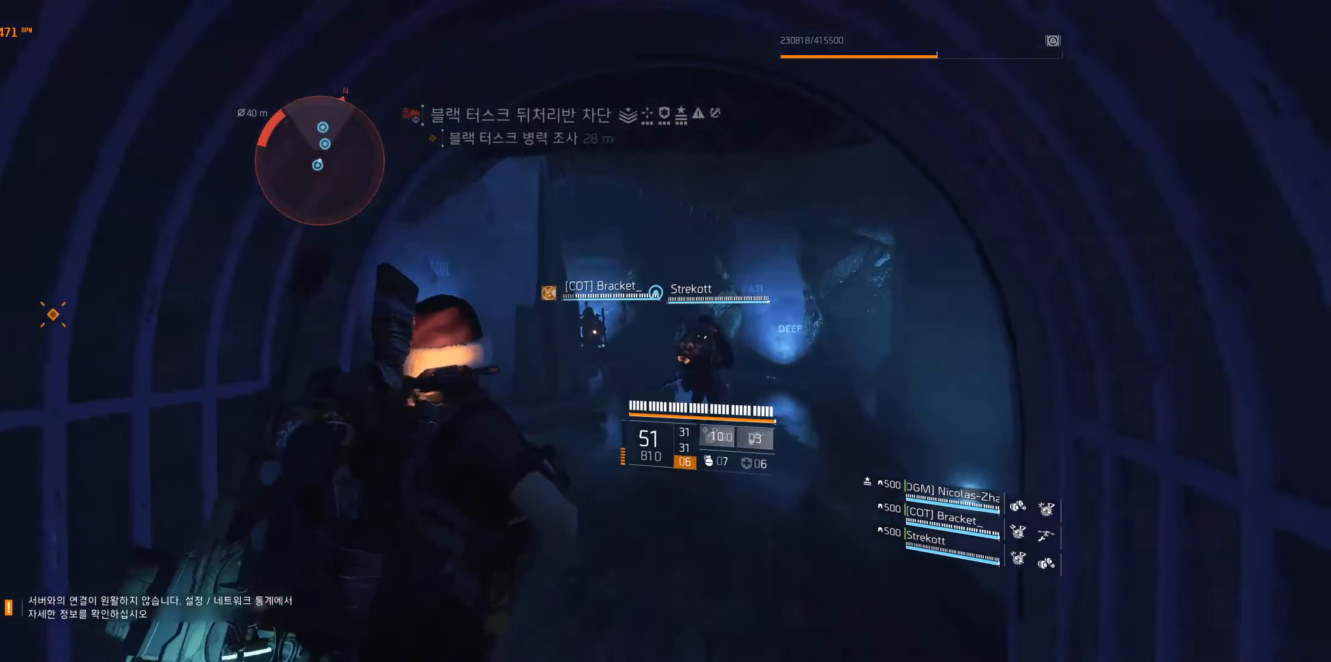
Gameplay with a controller (Xbox layout); each line is a JSON object with the inputs held at the frame after it. "events" lists button and stick changes between this image and that frame as [ms after this image, input, new state], when the widget could be followed in between. Not read: DPAD_DOWN DPAD_LEFT DPAD_RIGHT DPAD_UP HOME L1 L2 L3 R1 R2 R3 other_buttons right_stick.
{"buttons": [], "left_stick": "up-right", "events": []}
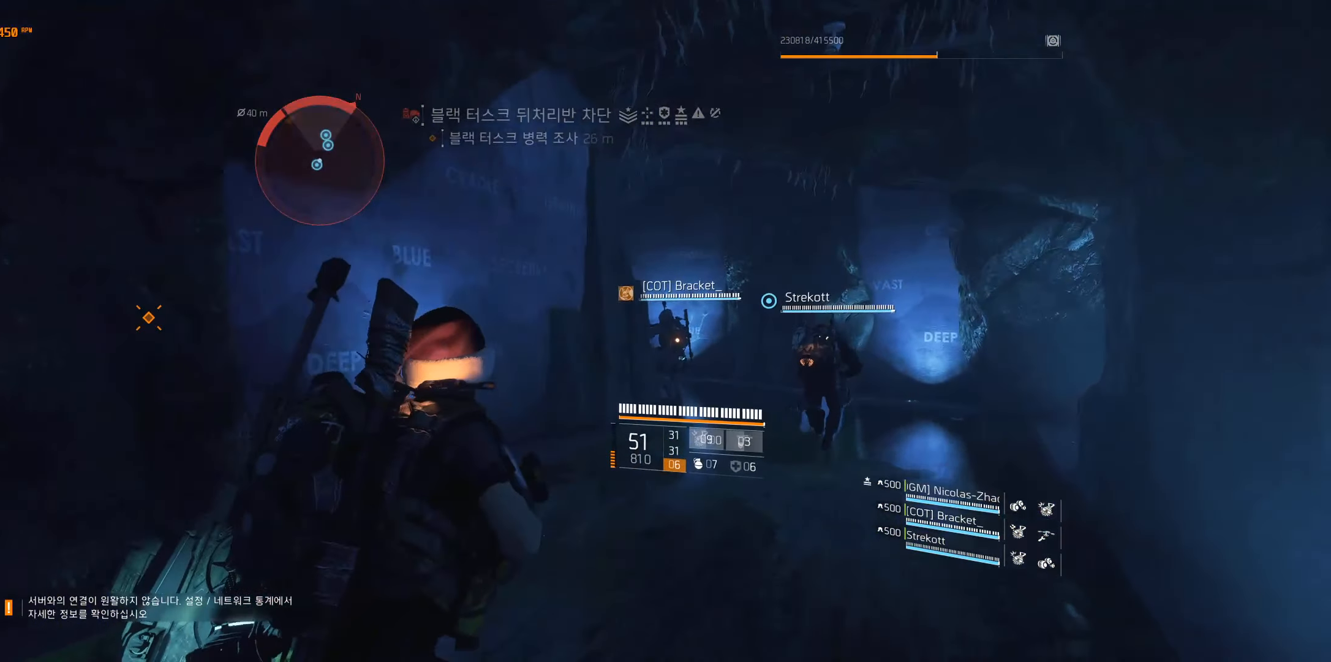
{"buttons": [], "left_stick": "up-right", "events": []}
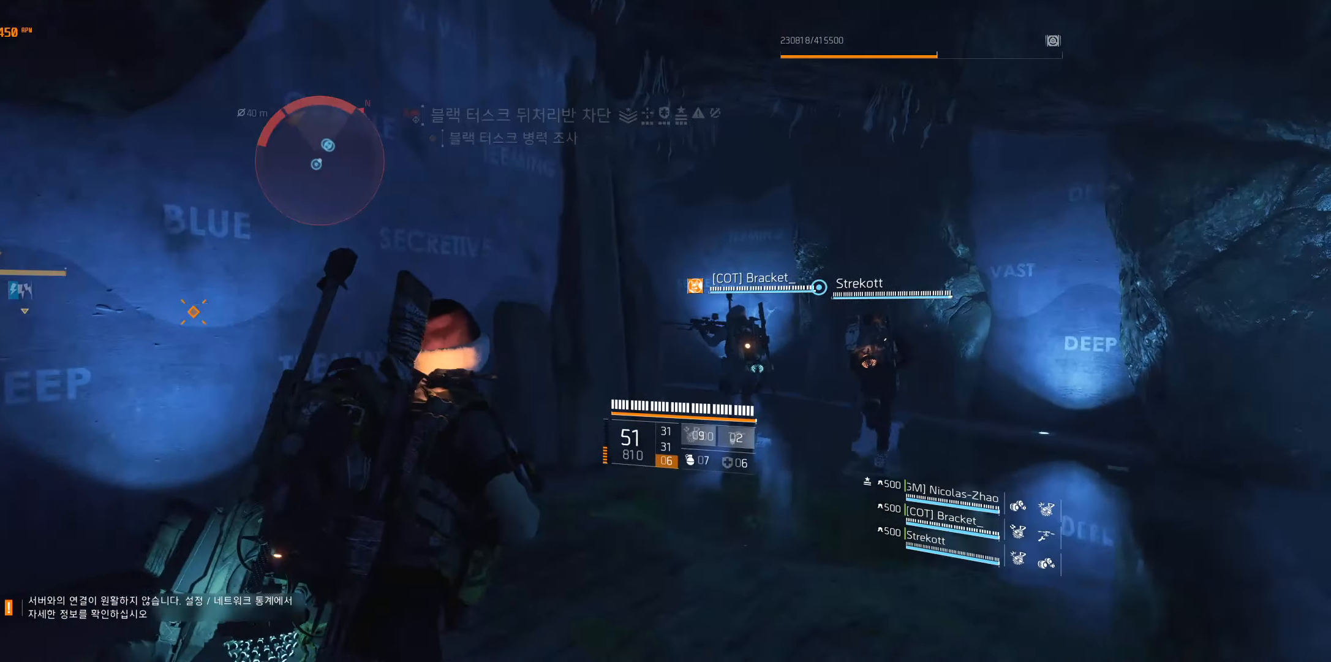
{"buttons": [], "left_stick": "up-right", "events": []}
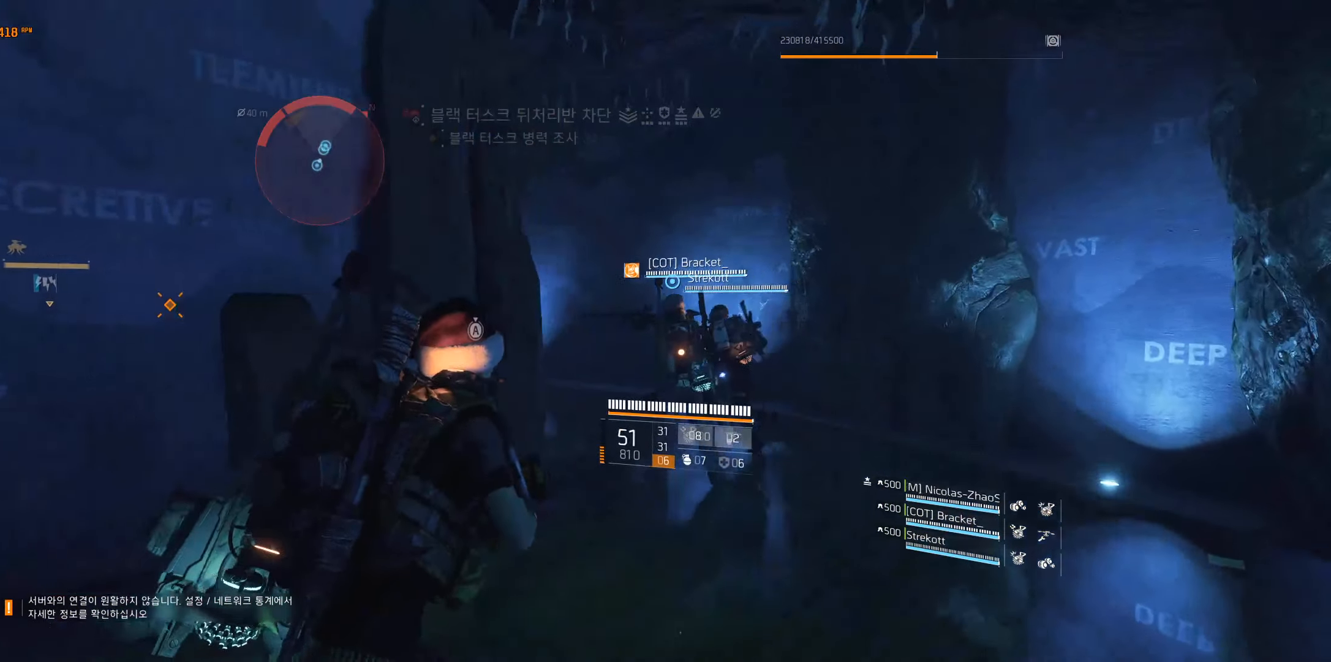
{"buttons": [], "left_stick": "up-right", "events": []}
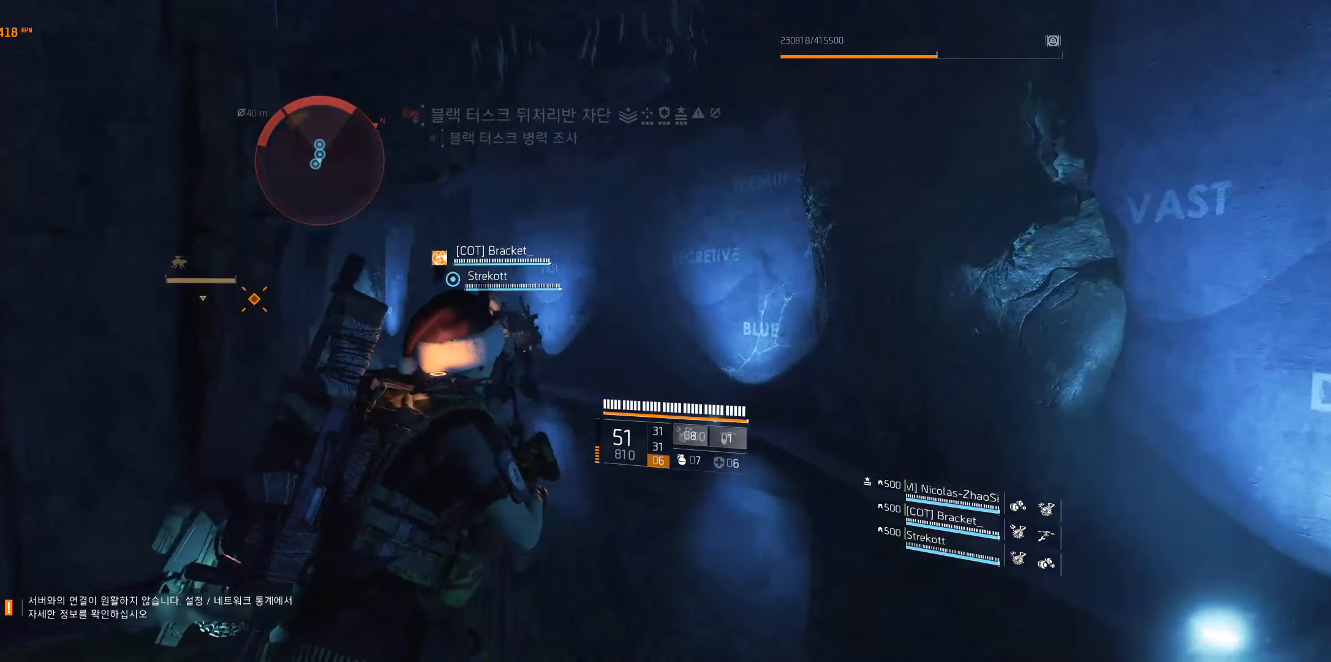
{"buttons": [], "left_stick": "up", "events": [[333, "left_stick", "up"]]}
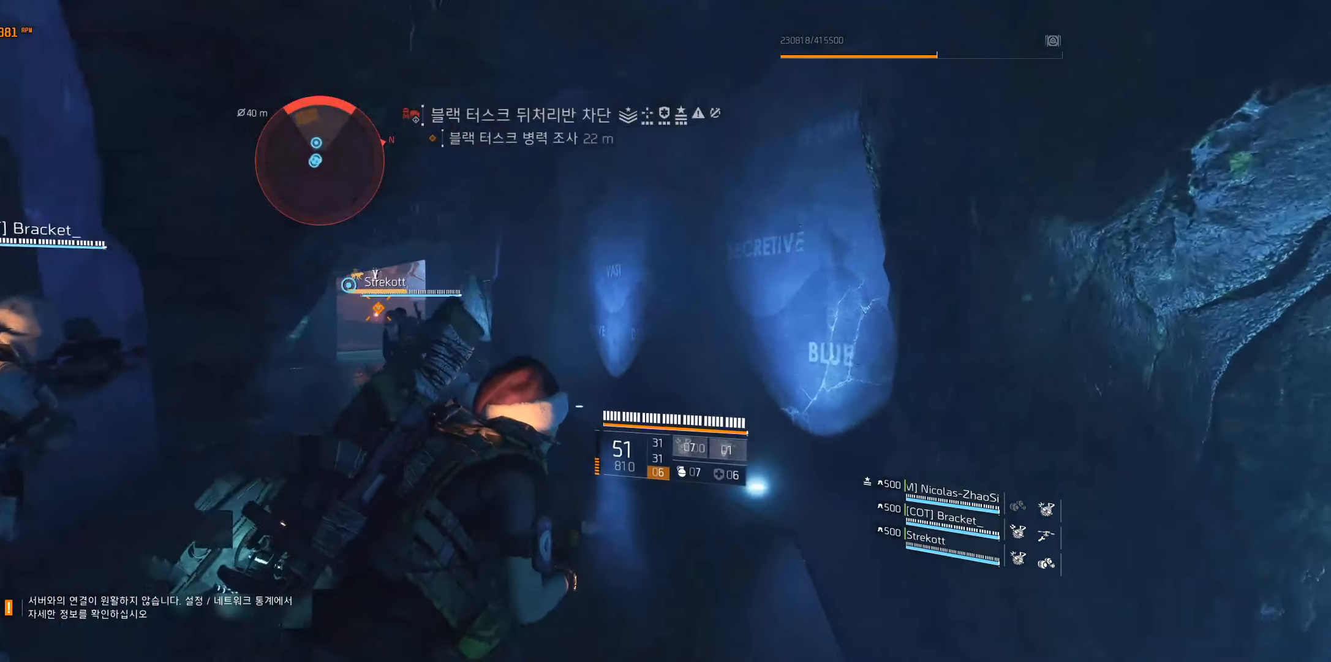
{"buttons": [], "left_stick": "up", "events": []}
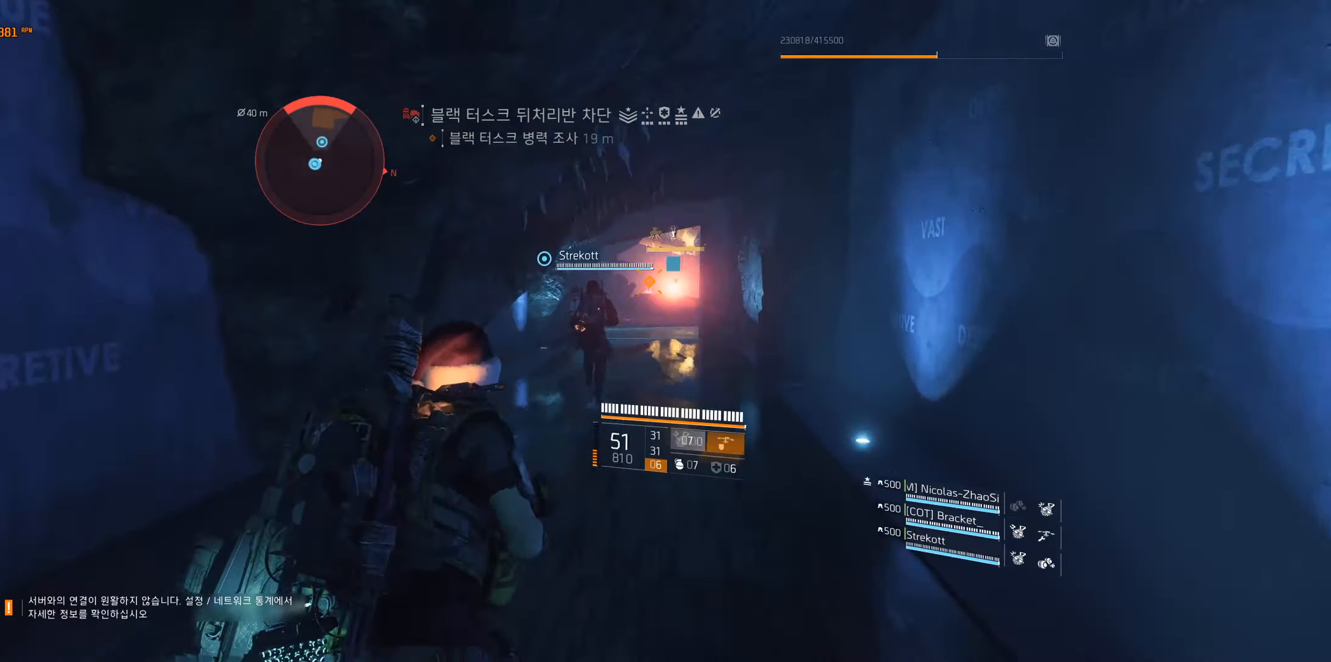
{"buttons": [], "left_stick": "up", "events": []}
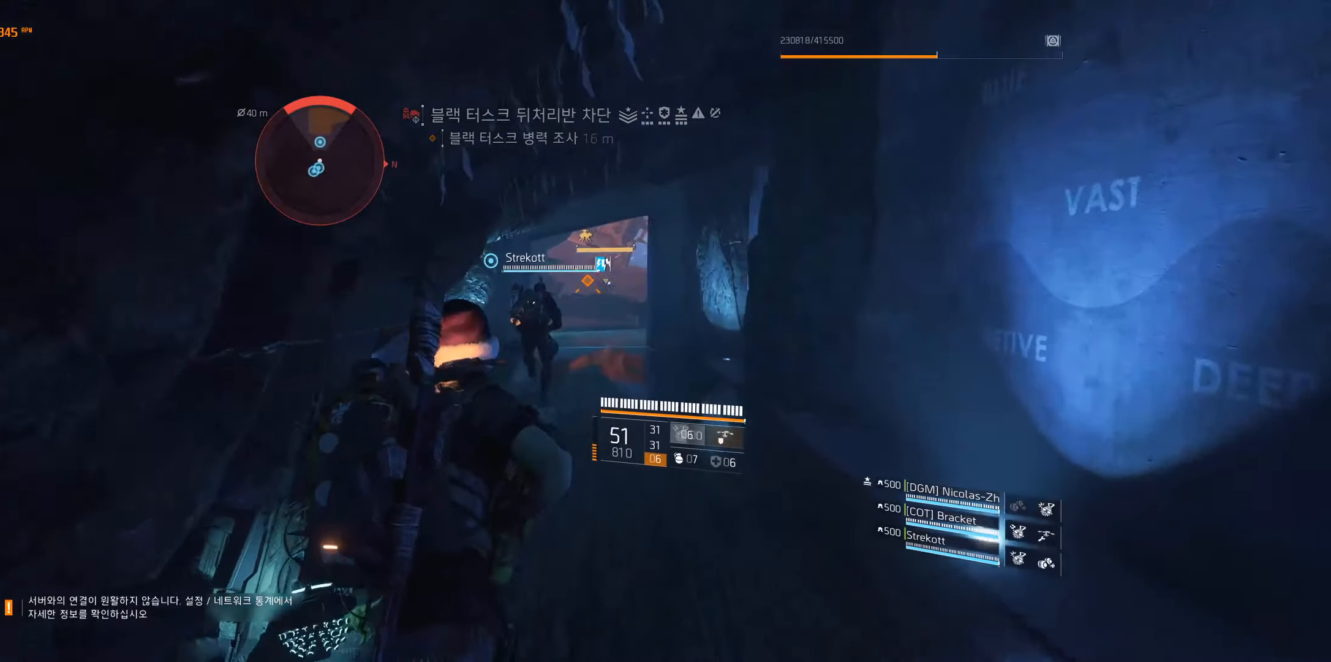
{"buttons": [], "left_stick": "up-right", "events": [[250, "left_stick", "up-right"]]}
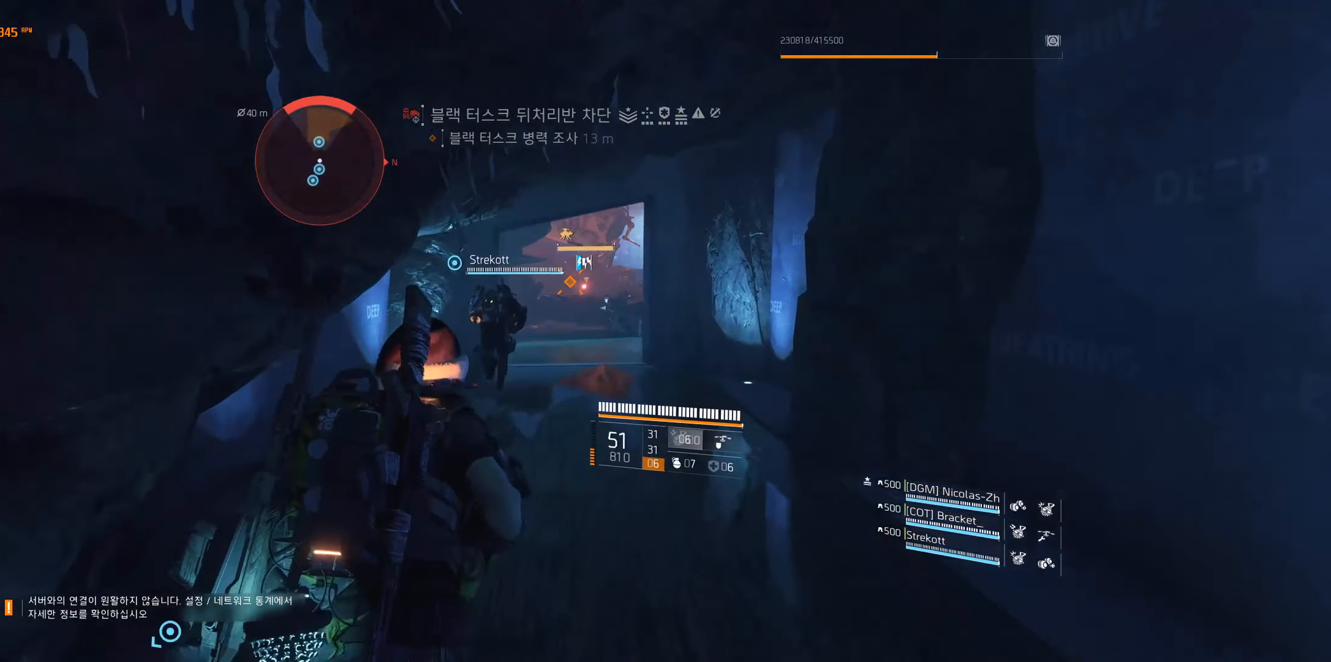
{"buttons": [], "left_stick": "up", "events": [[284, "left_stick", "up"]]}
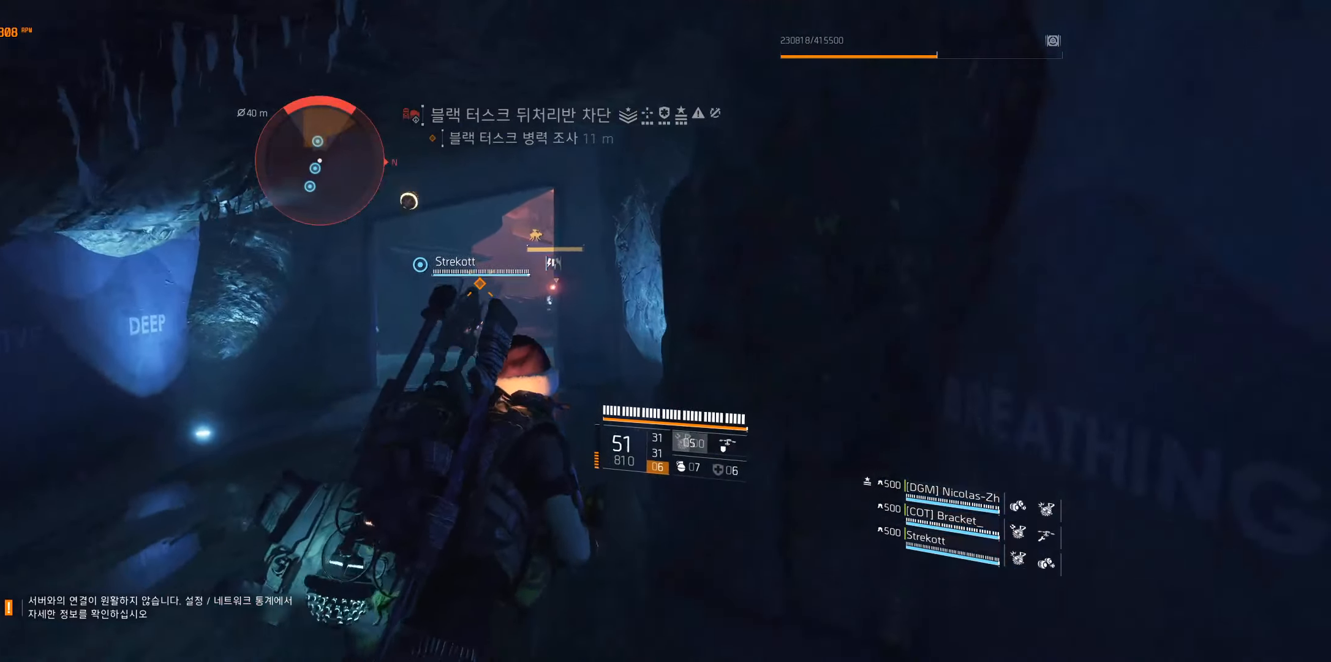
{"buttons": [], "left_stick": "up", "events": []}
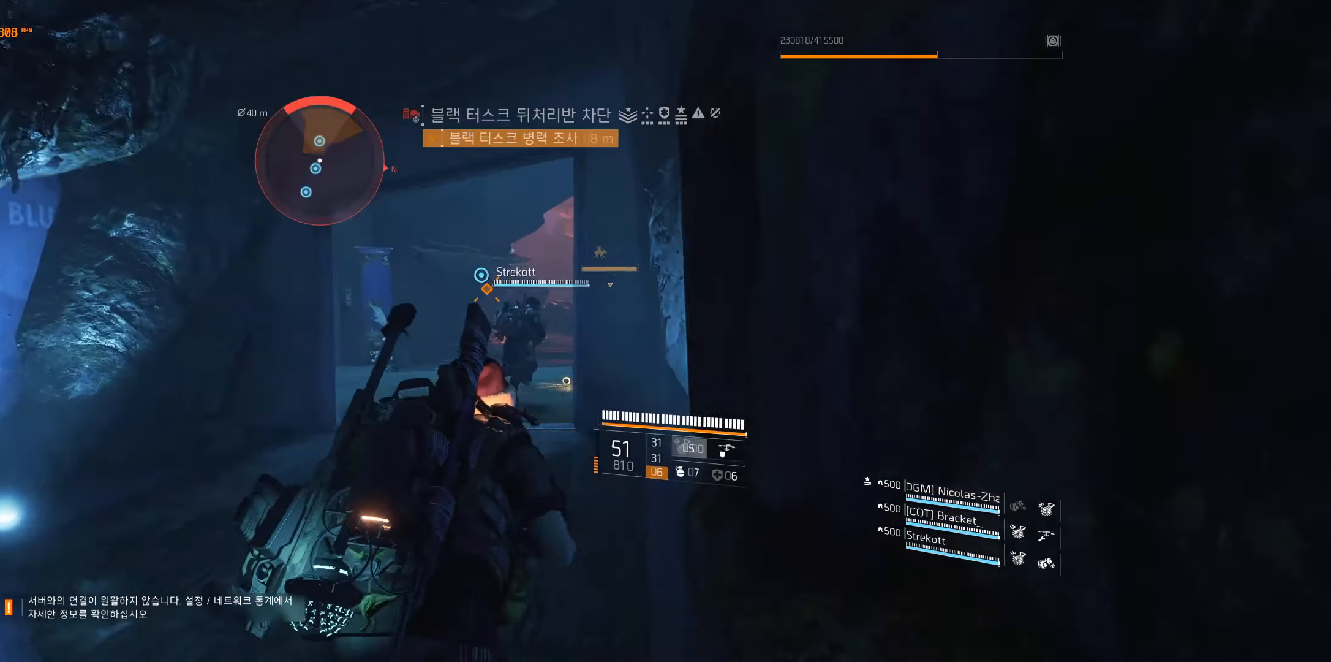
{"buttons": [], "left_stick": "up-left", "events": [[500, "left_stick", "up-left"]]}
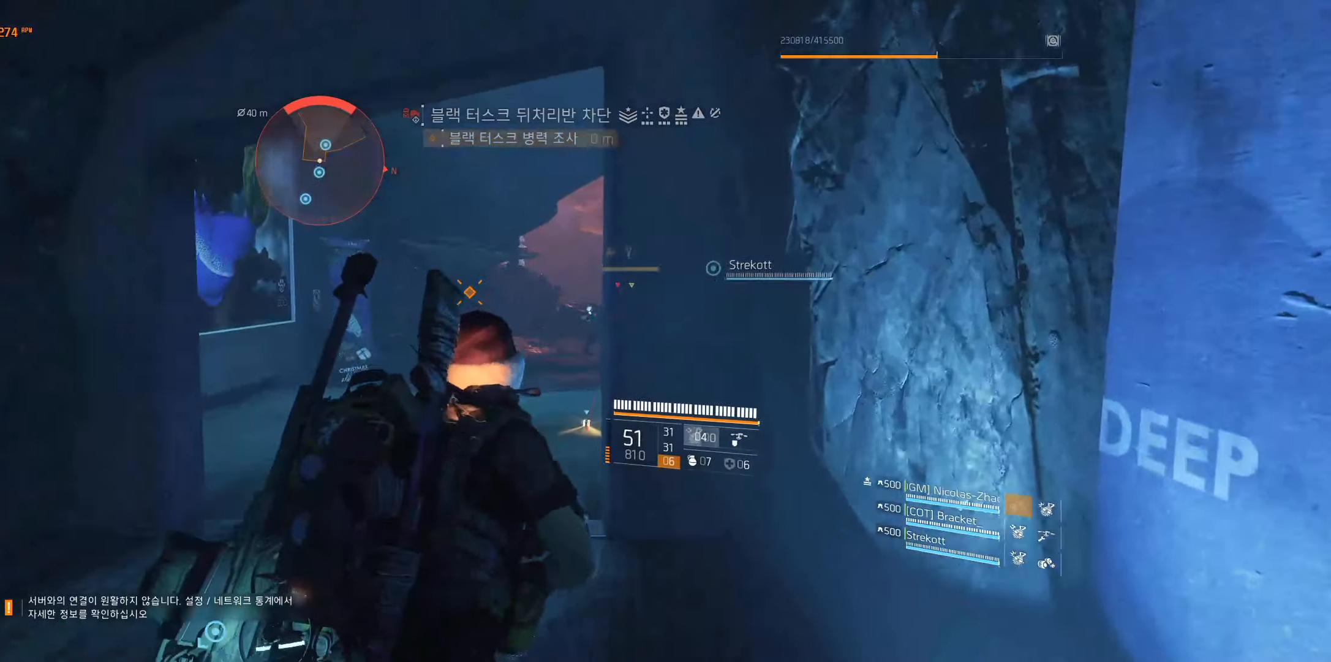
{"buttons": [], "left_stick": "up-left", "events": []}
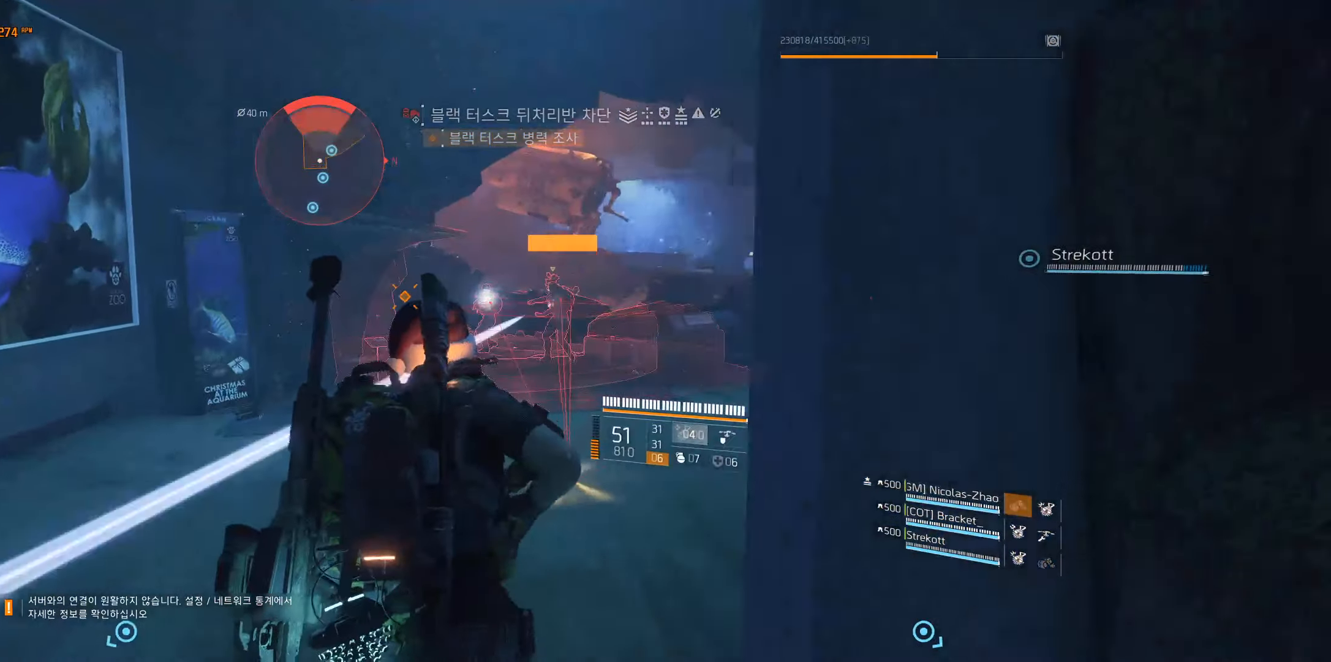
{"buttons": [], "left_stick": "up-left", "events": []}
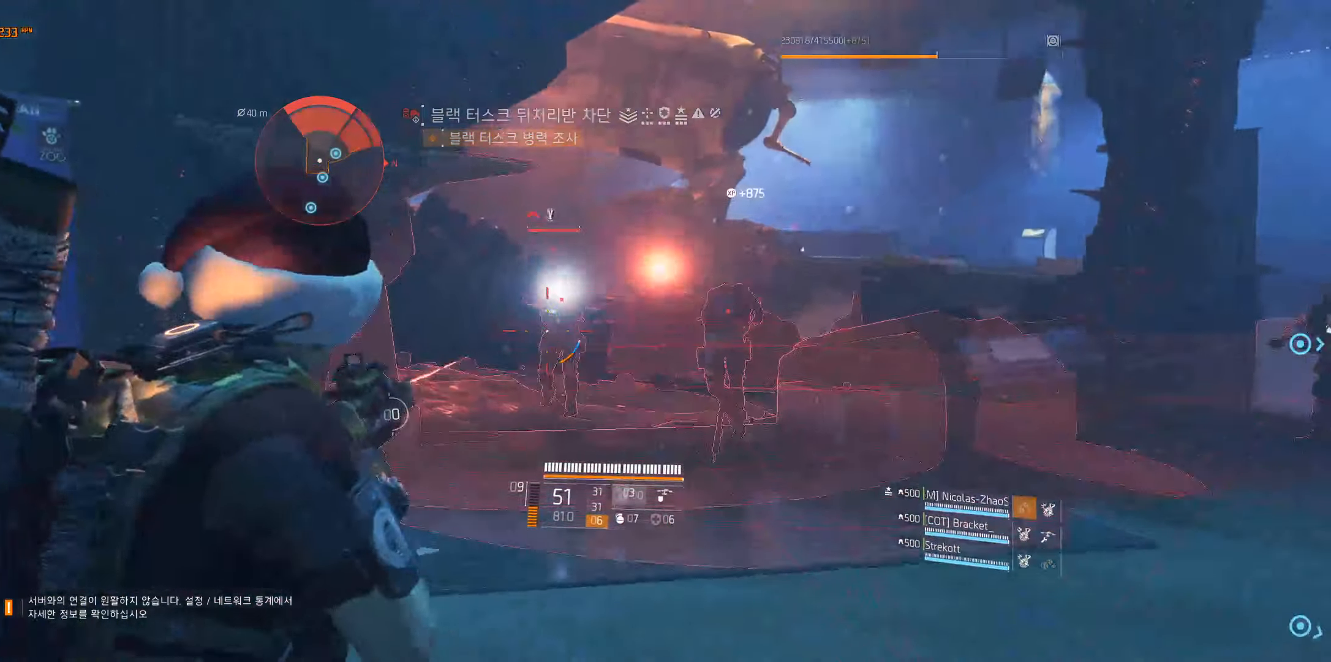
{"buttons": [], "left_stick": "up-left", "events": []}
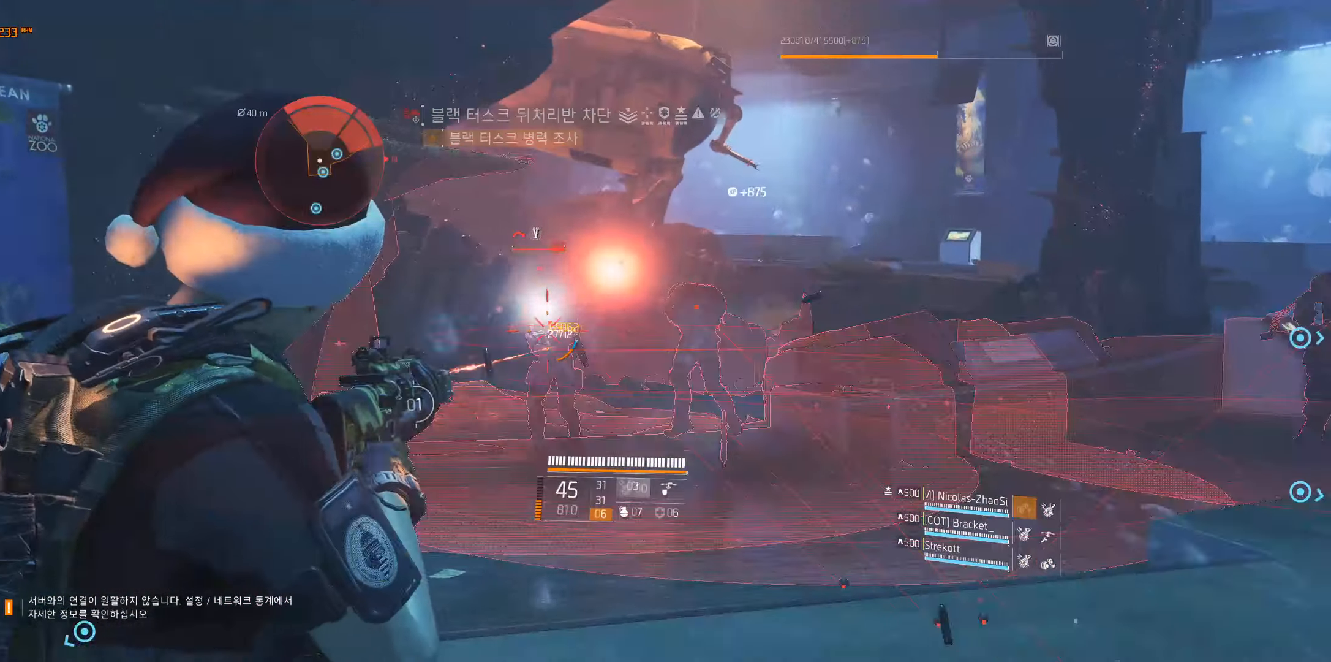
{"buttons": [], "left_stick": "up-left", "events": []}
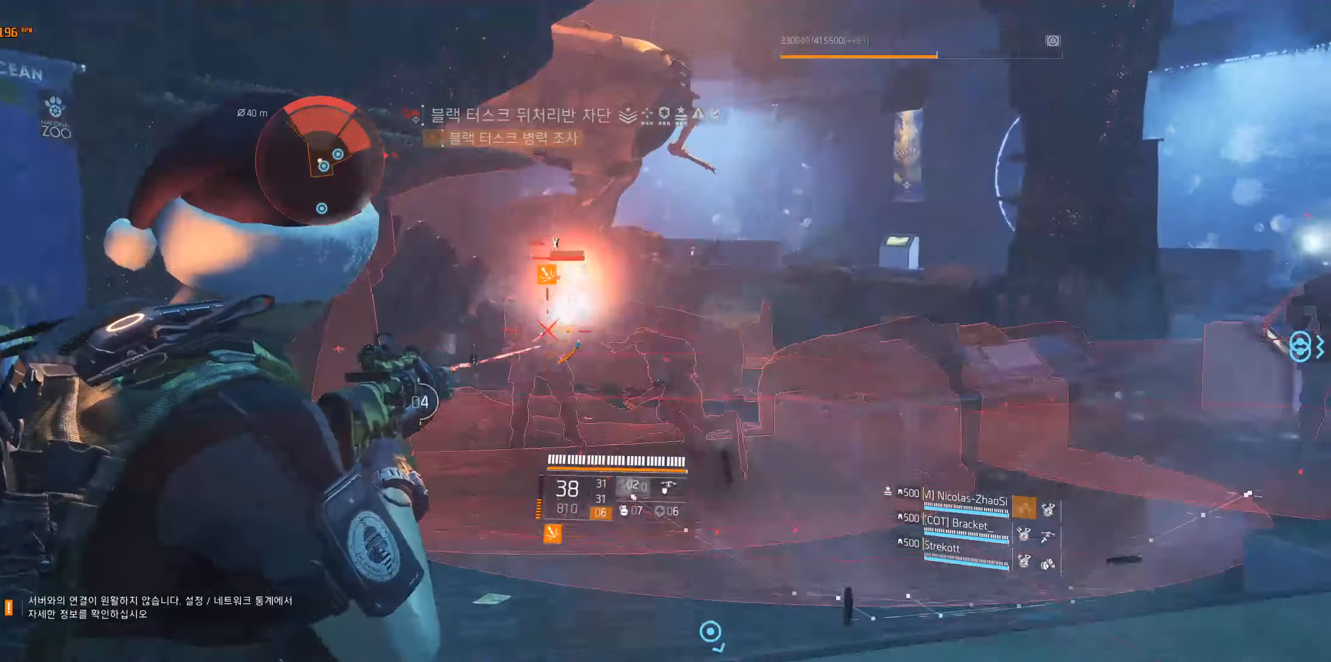
{"buttons": [], "left_stick": "up-left", "events": []}
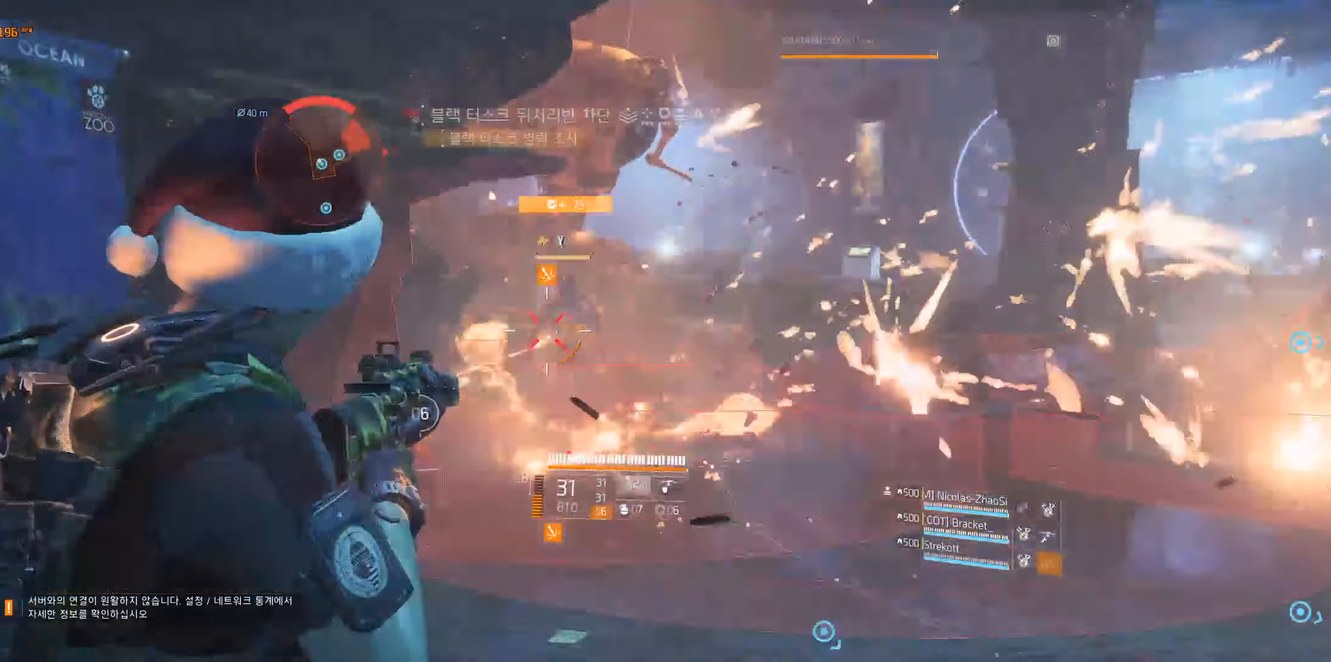
{"buttons": [], "left_stick": "up", "events": [[150, "left_stick", "up"]]}
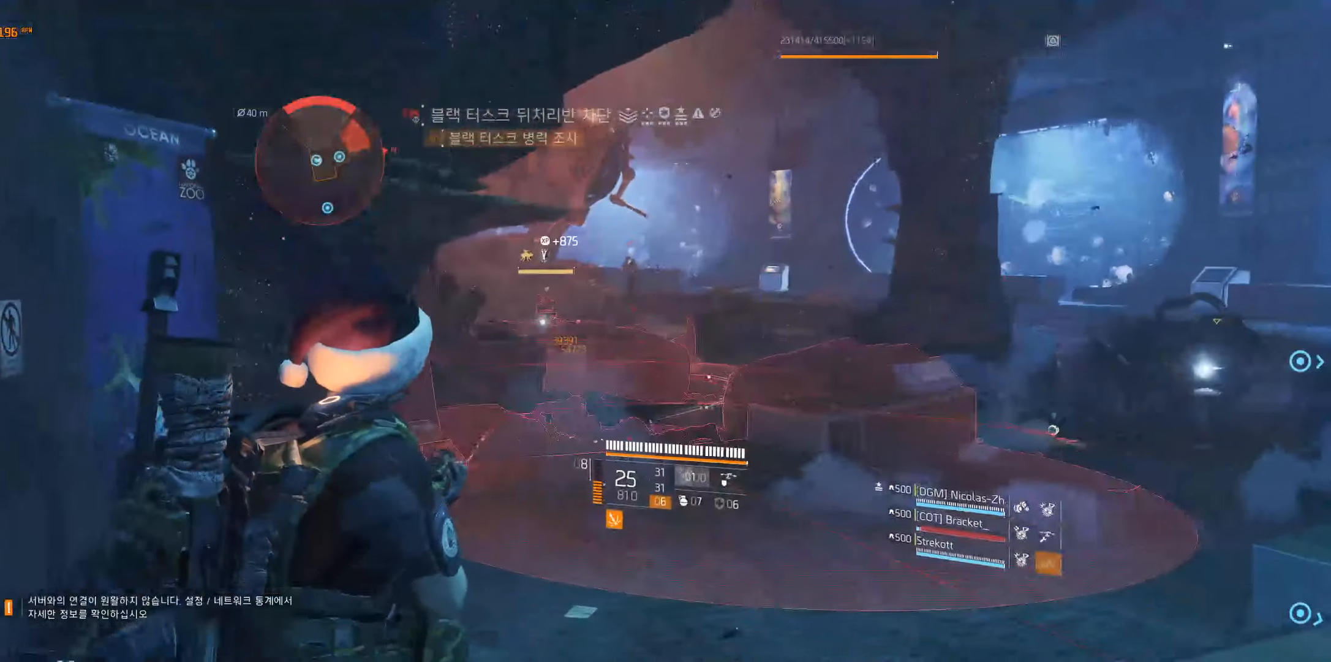
{"buttons": [], "left_stick": "up-right", "events": [[250, "left_stick", "up-right"]]}
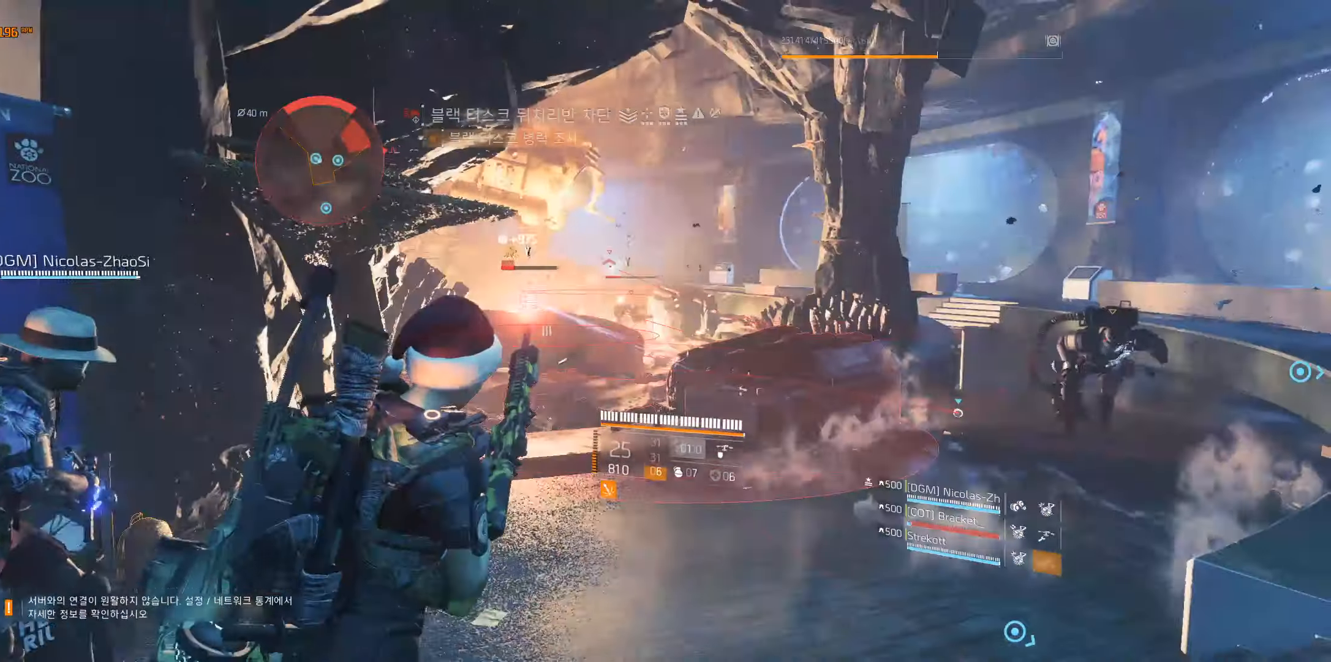
{"buttons": [], "left_stick": "up-right", "events": []}
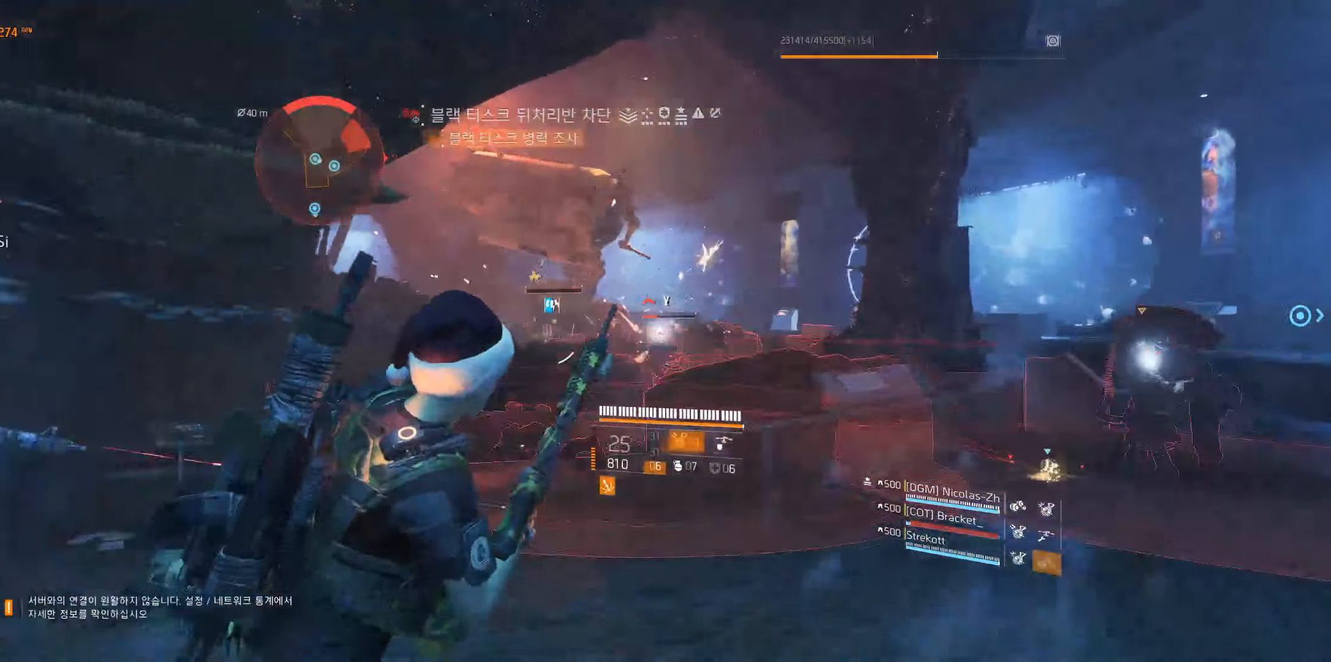
{"buttons": [], "left_stick": "up-left", "events": [[66, "left_stick", "up"], [266, "left_stick", "up-left"]]}
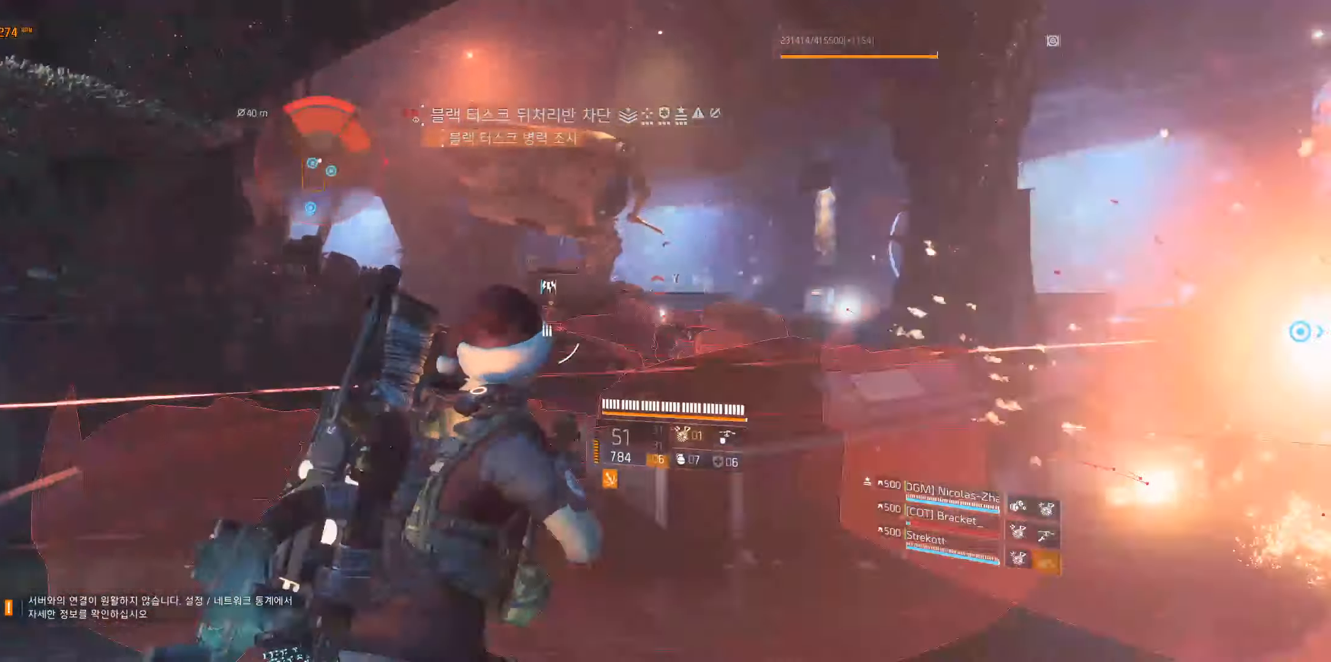
{"buttons": [], "left_stick": "up-left", "events": []}
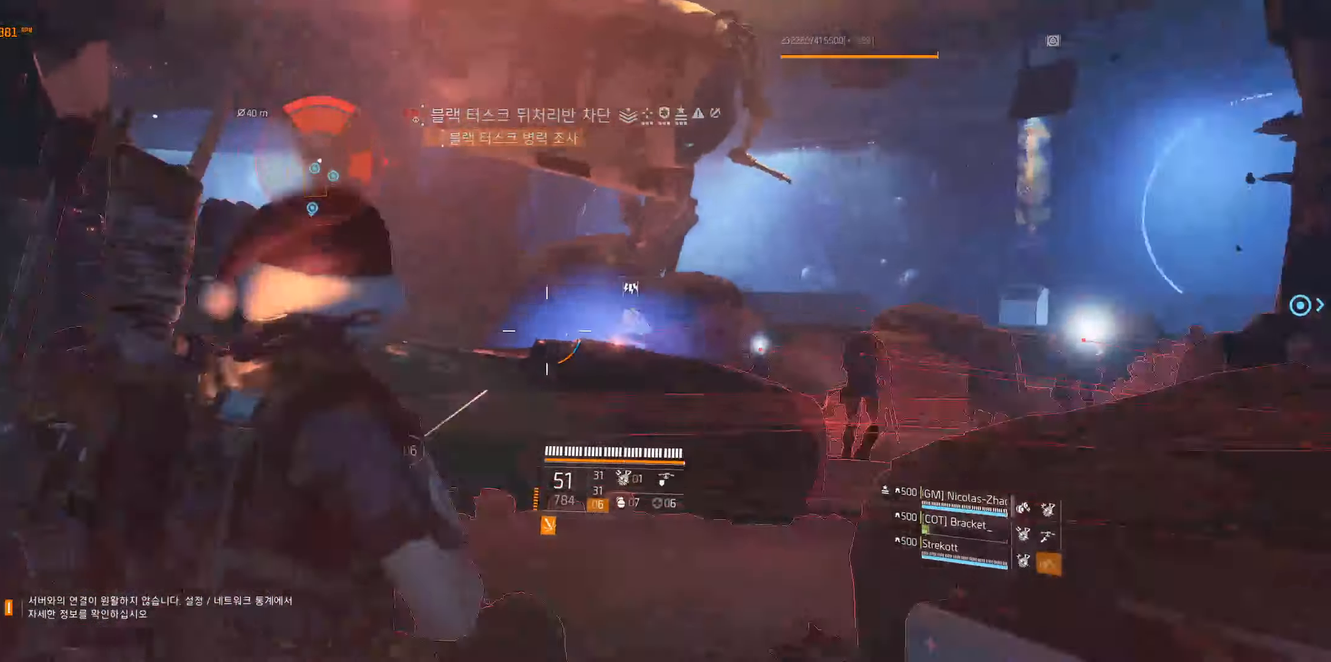
{"buttons": [], "left_stick": "up-left", "events": []}
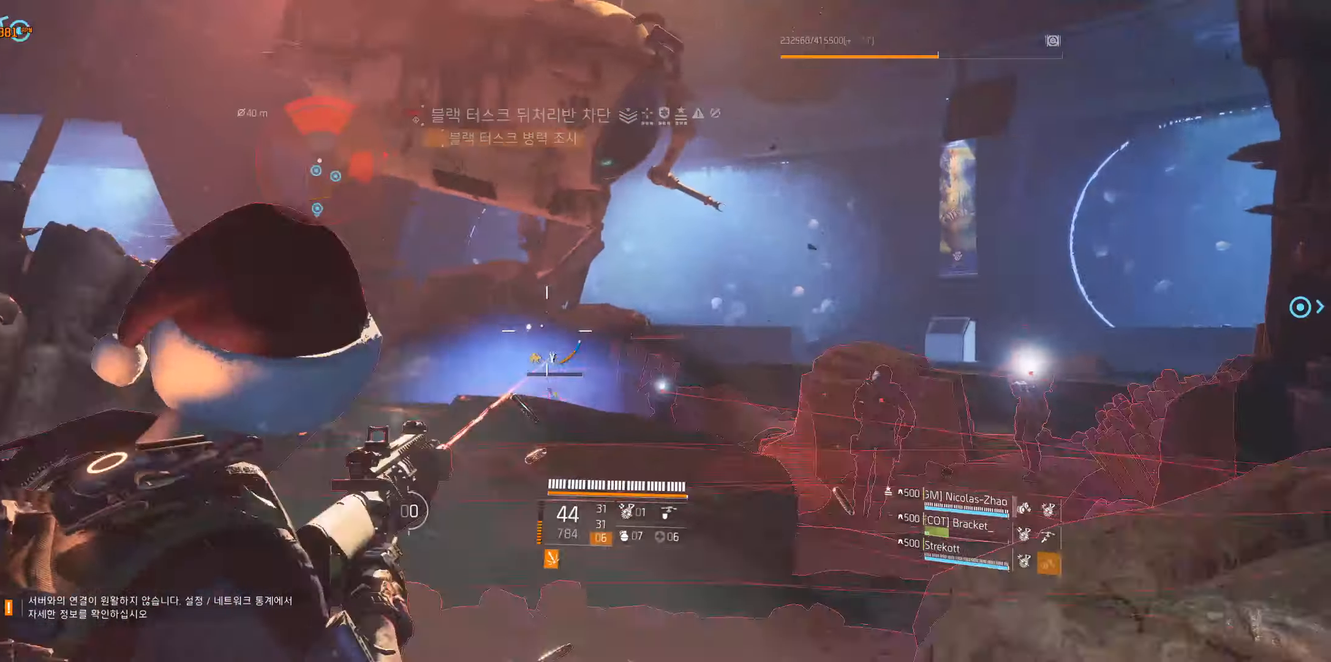
{"buttons": [], "left_stick": "up-left", "events": [[33, "left_stick", "right"], [200, "left_stick", "up"], [266, "left_stick", "up-left"]]}
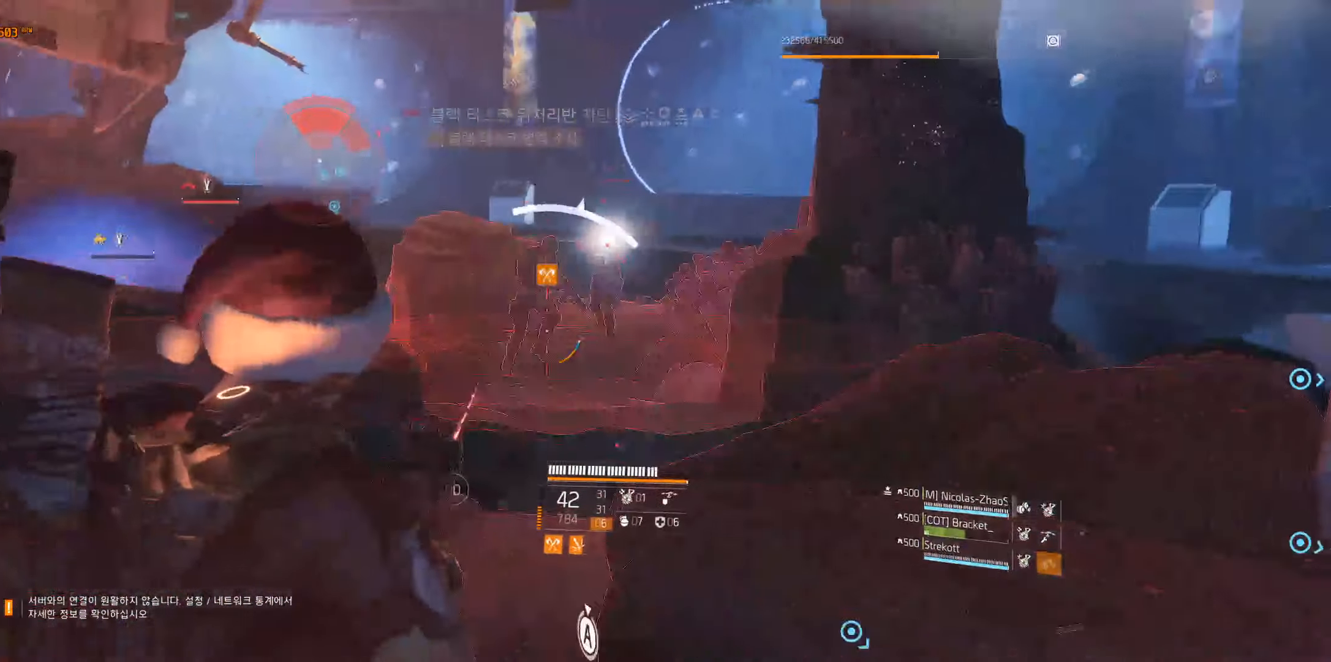
{"buttons": [], "left_stick": "up-left", "events": []}
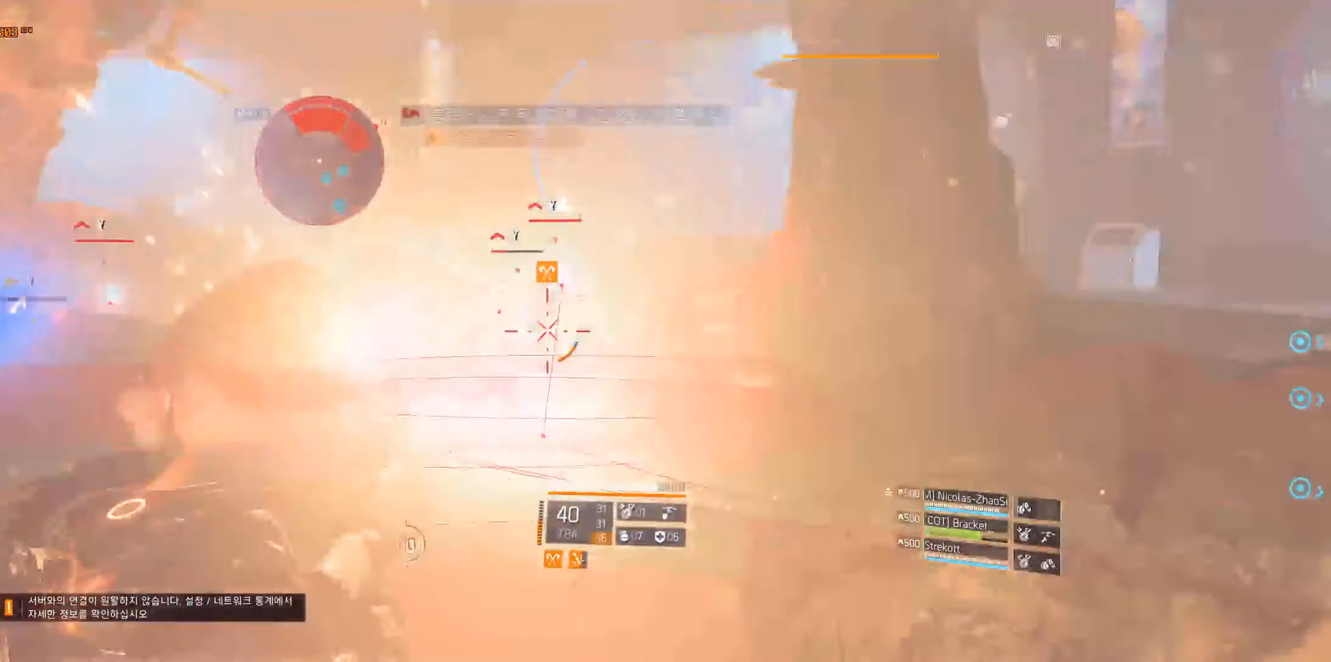
{"buttons": [], "left_stick": "up-left", "events": []}
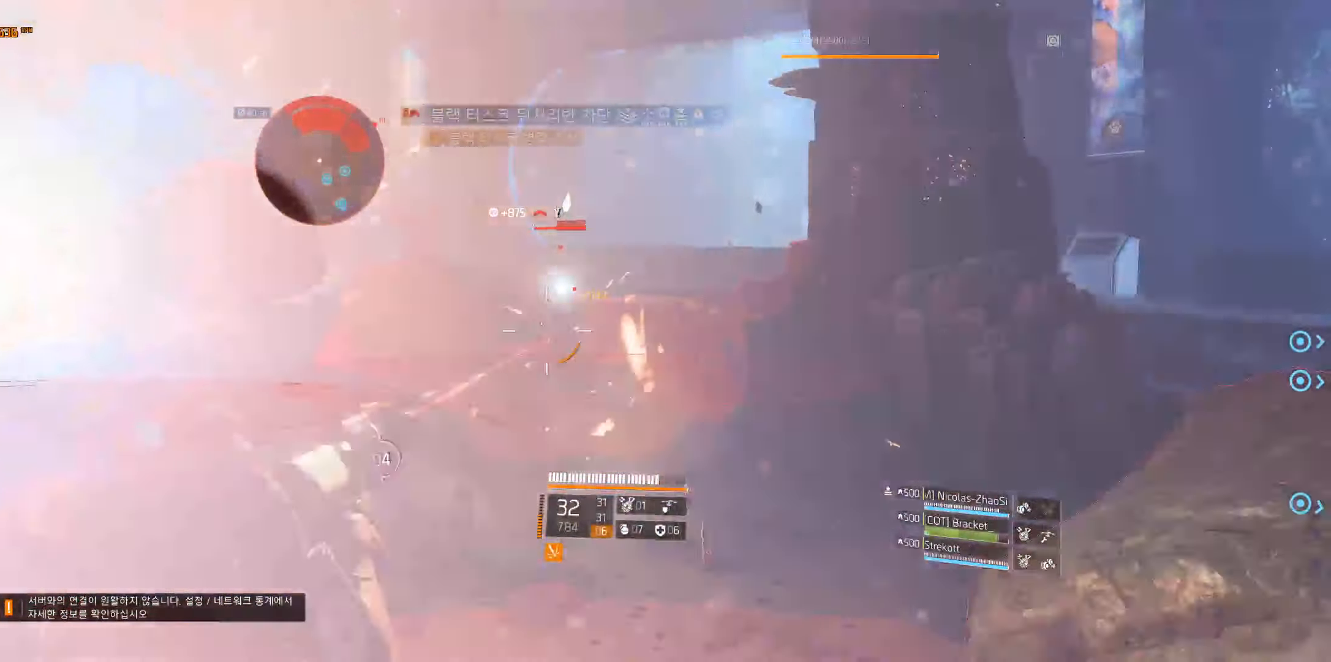
{"buttons": [], "left_stick": "up-left"}
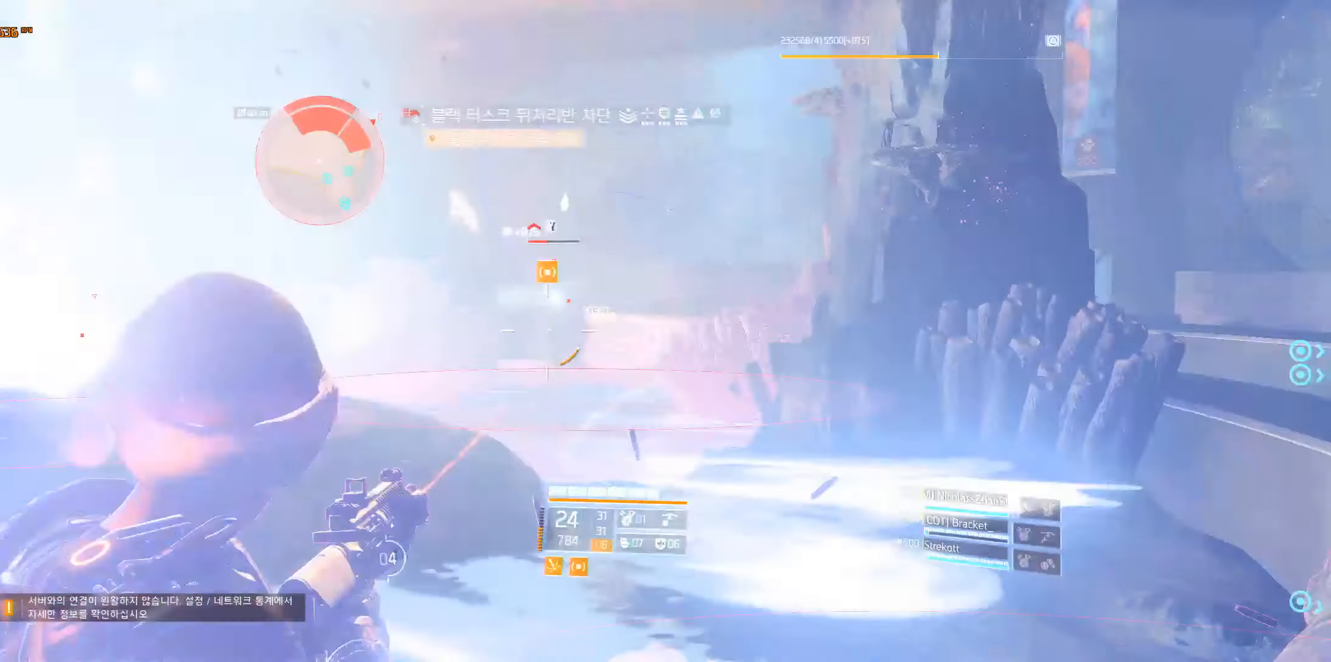
{"buttons": [], "left_stick": "up-left", "events": []}